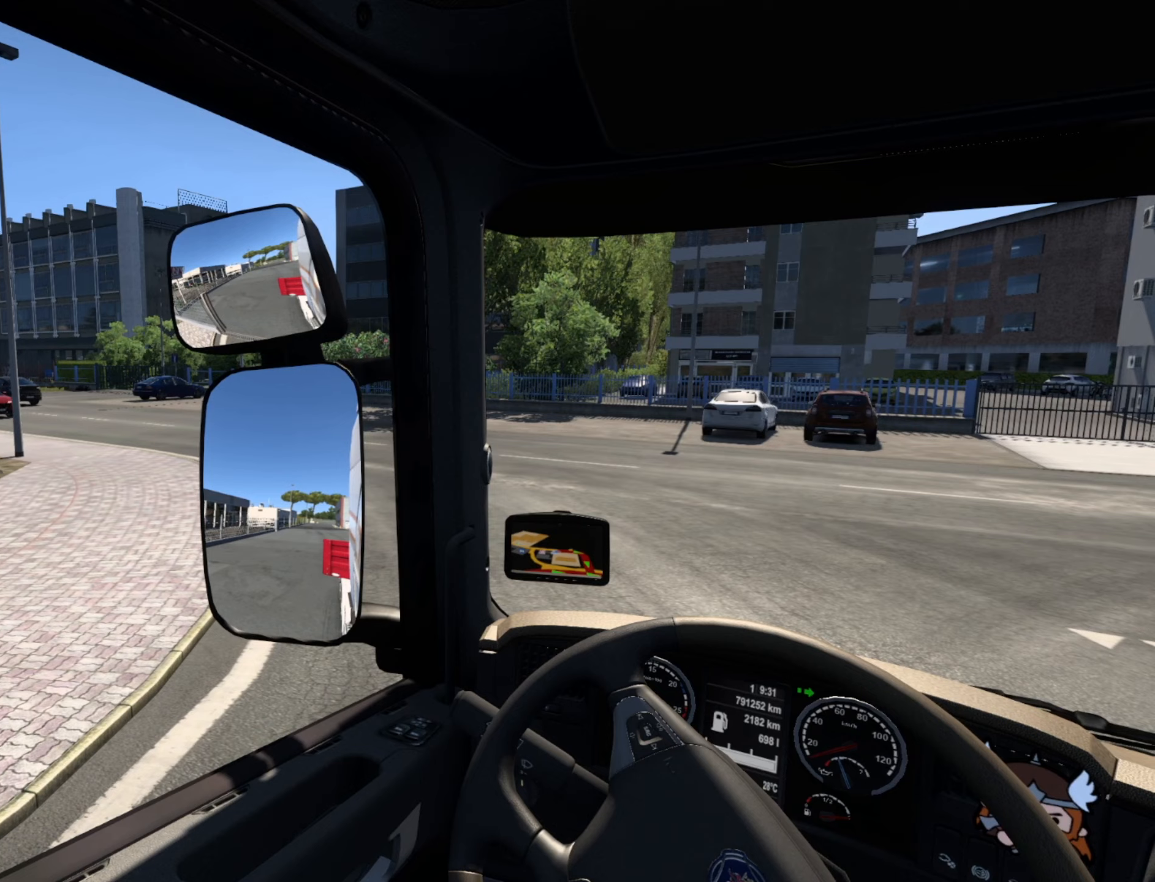
Gameplay with a controller (PlayStation layout); each line is a JSON object with the inputs held at the frame after it (dt_ms = milliseconds from this image to that frame). "events" lists button and stick changes between this image and that frame as [ms after this image, input, new state], when the widget could be followed in between.
{"dt_ms": 133, "buttons": ["L2"], "left_stick": "center", "right_stick": "center", "events": []}
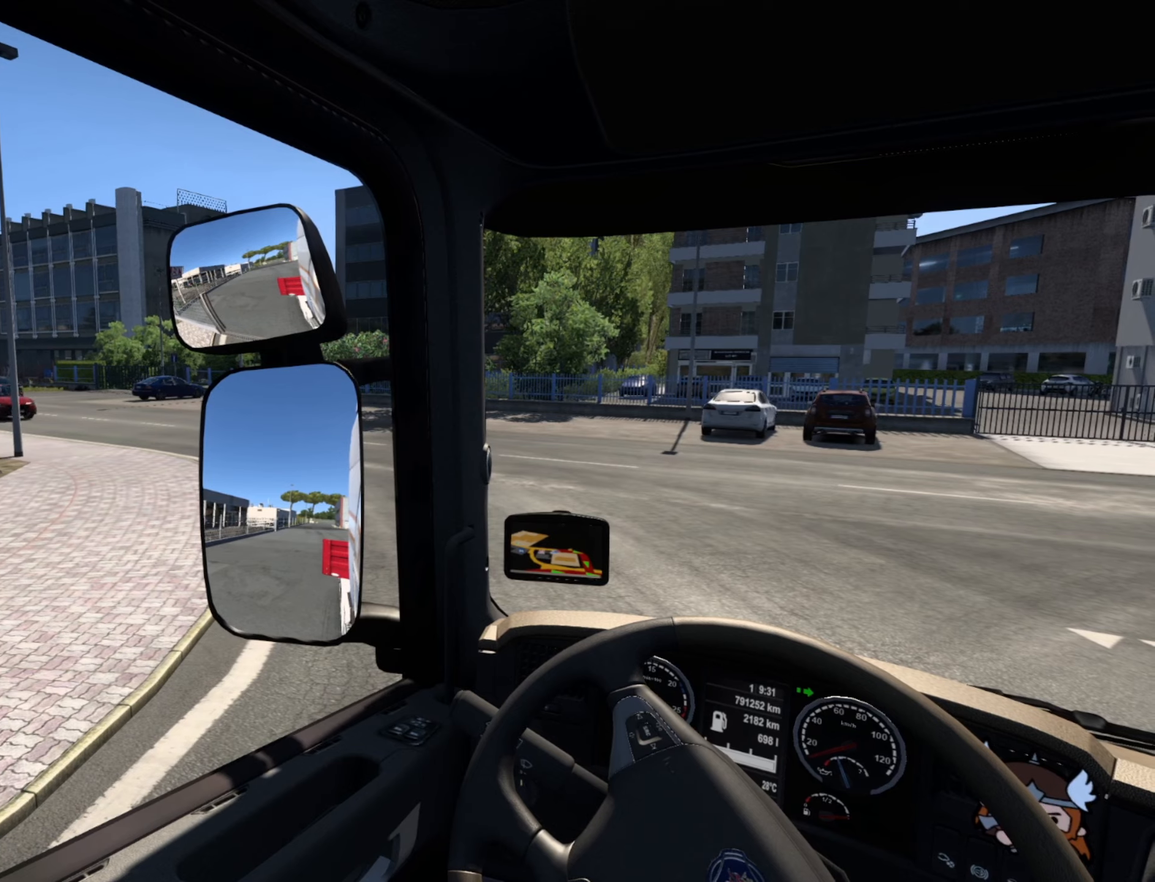
{"dt_ms": 500, "buttons": ["L2"], "left_stick": "center", "right_stick": "center", "events": []}
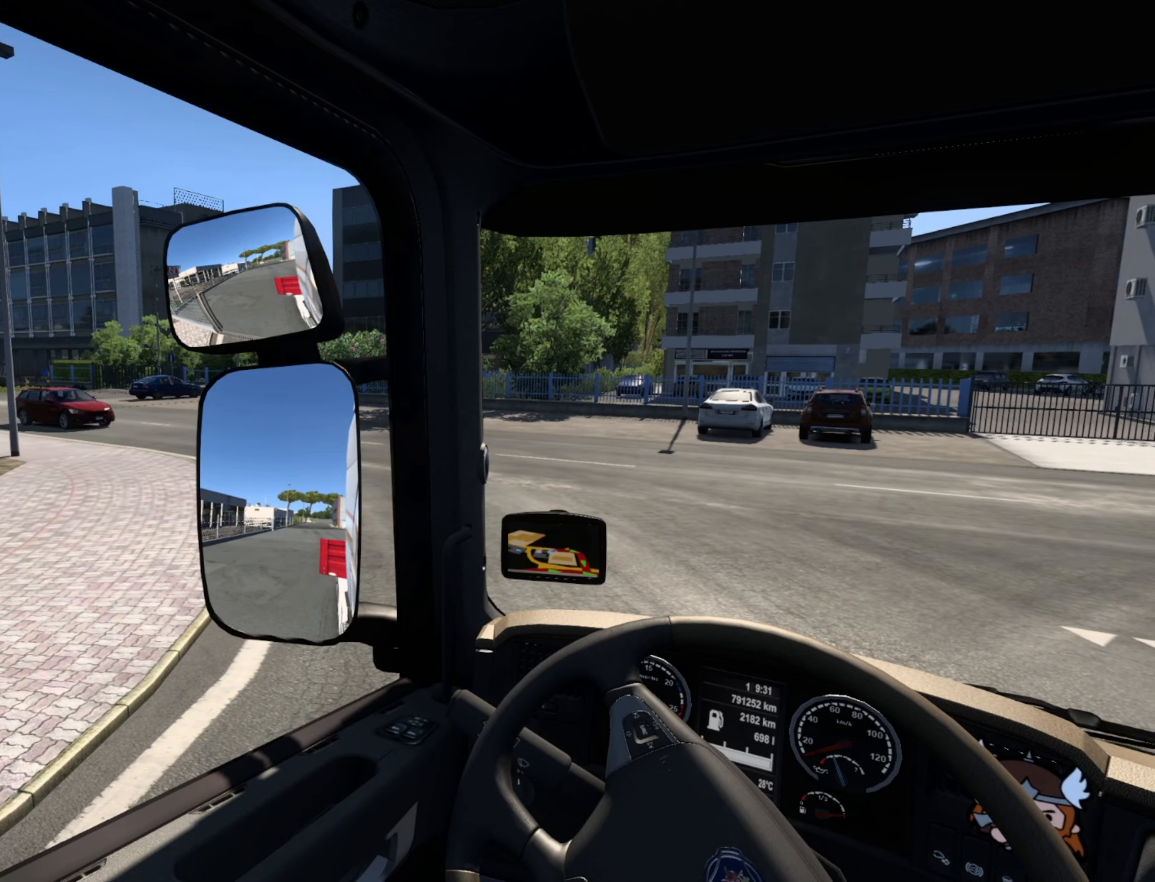
{"dt_ms": 500, "buttons": ["R2"], "left_stick": "center", "right_stick": "center", "events": [[367, "L2", "up"], [384, "R2", "down"]]}
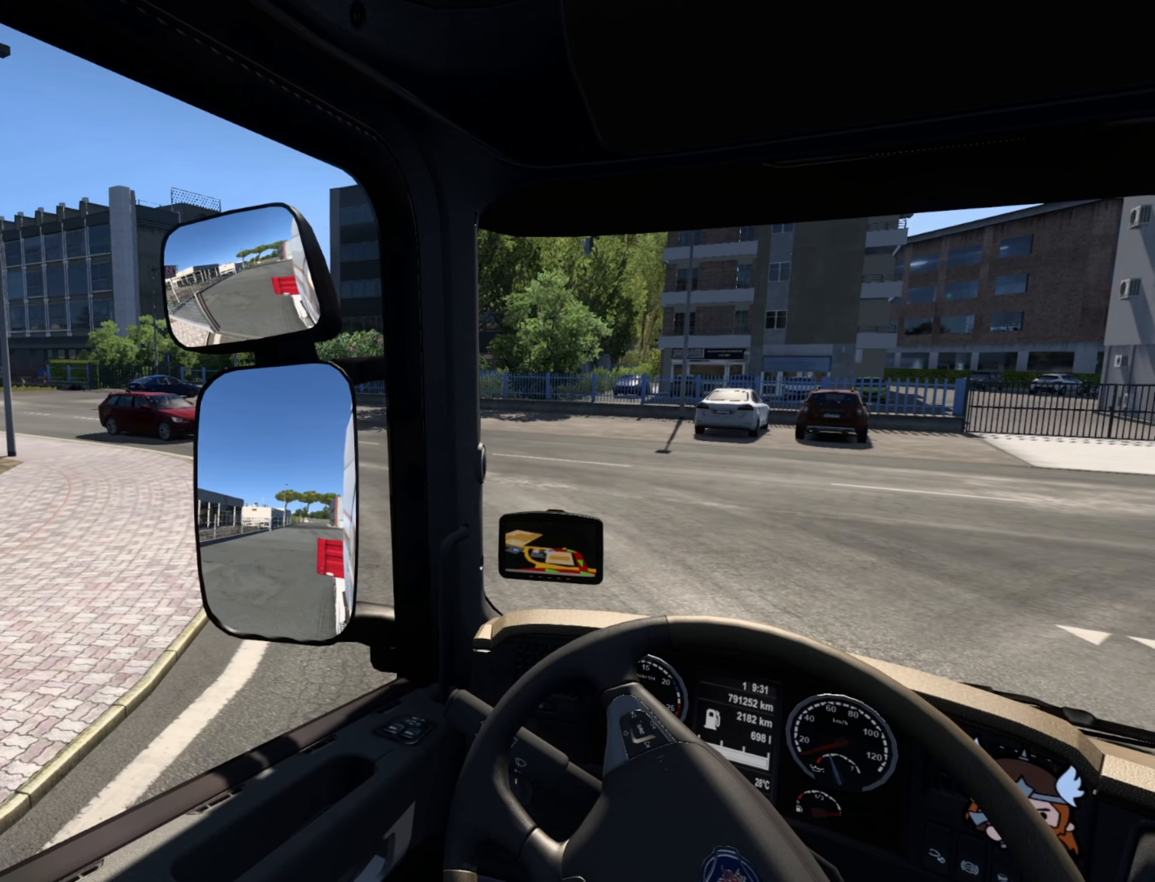
{"dt_ms": 500, "buttons": ["R2"], "left_stick": "center", "right_stick": "center", "events": []}
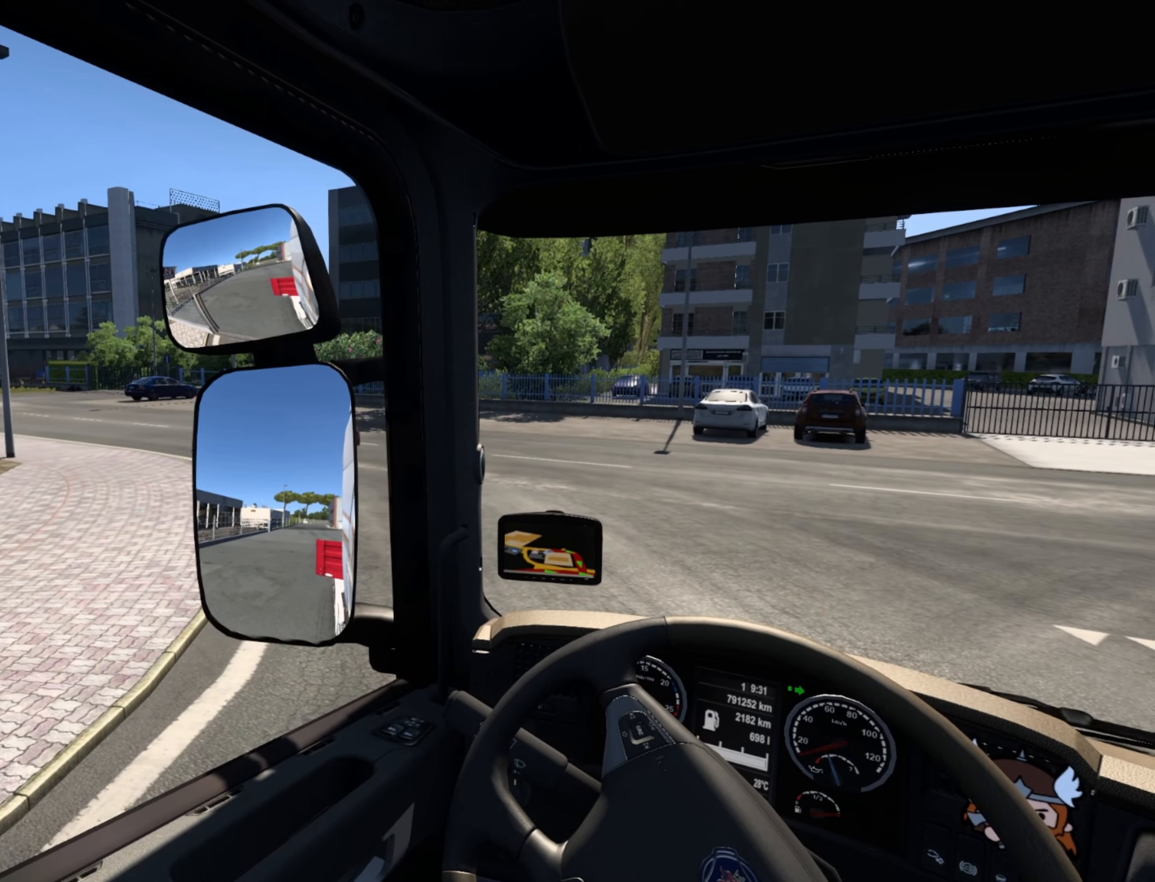
{"dt_ms": 500, "buttons": ["R2"], "left_stick": "center", "right_stick": "center", "events": []}
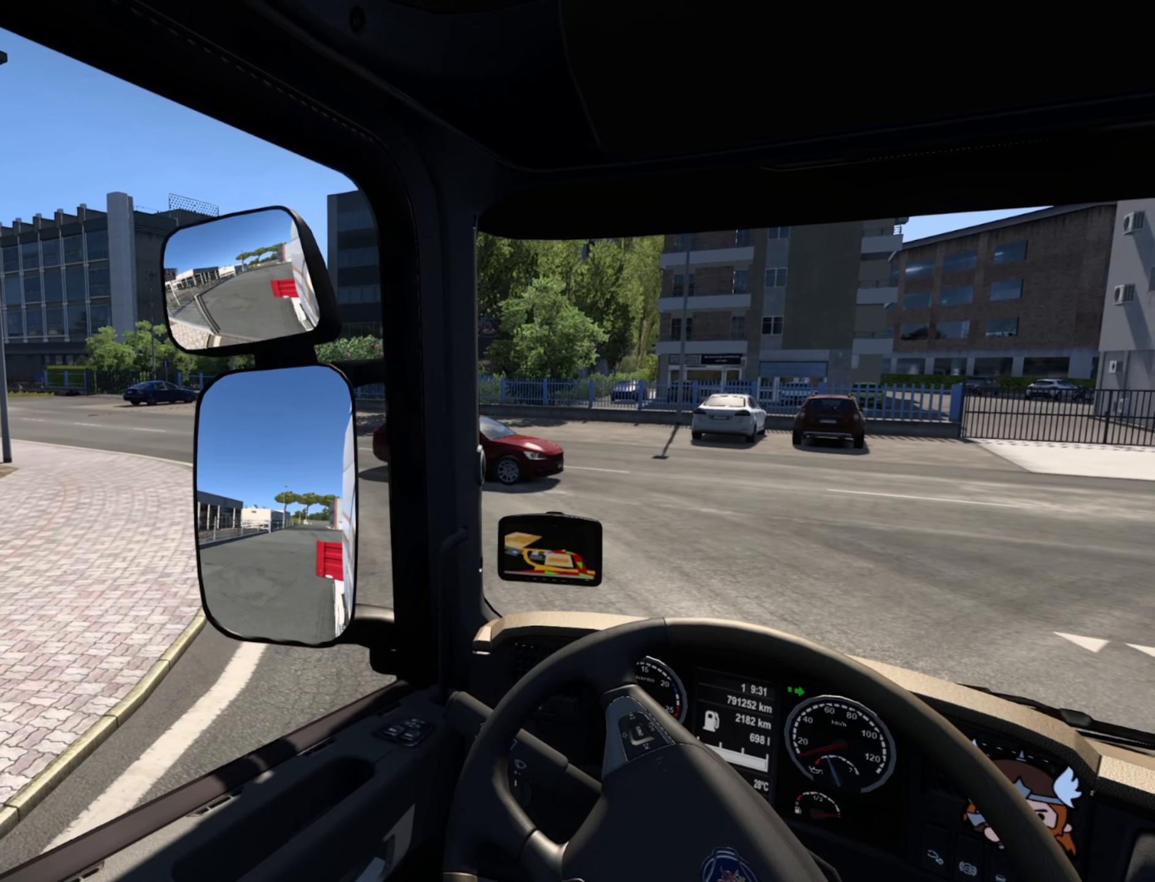
{"dt_ms": 500, "buttons": ["R2"], "left_stick": "center", "right_stick": "center", "events": []}
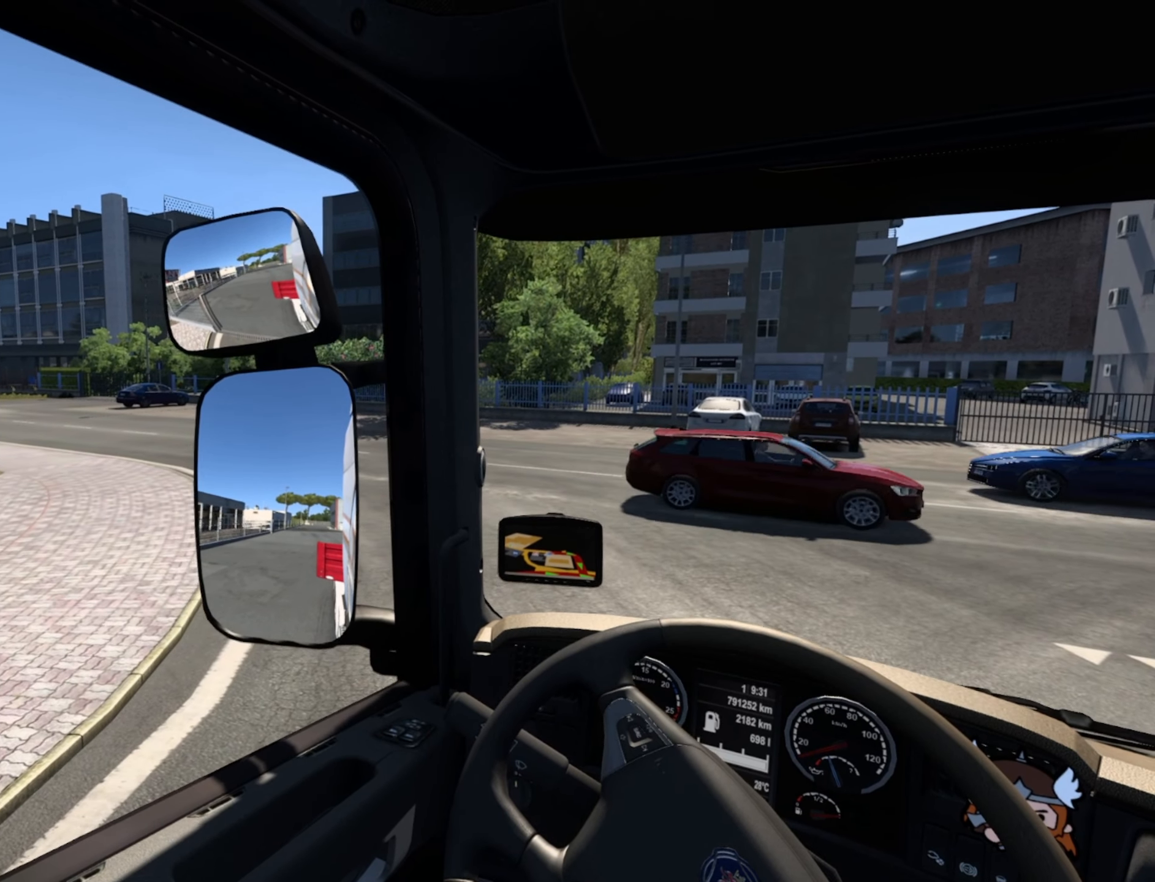
{"dt_ms": 500, "buttons": [], "left_stick": "center", "right_stick": "center", "events": [[284, "R2", "up"]]}
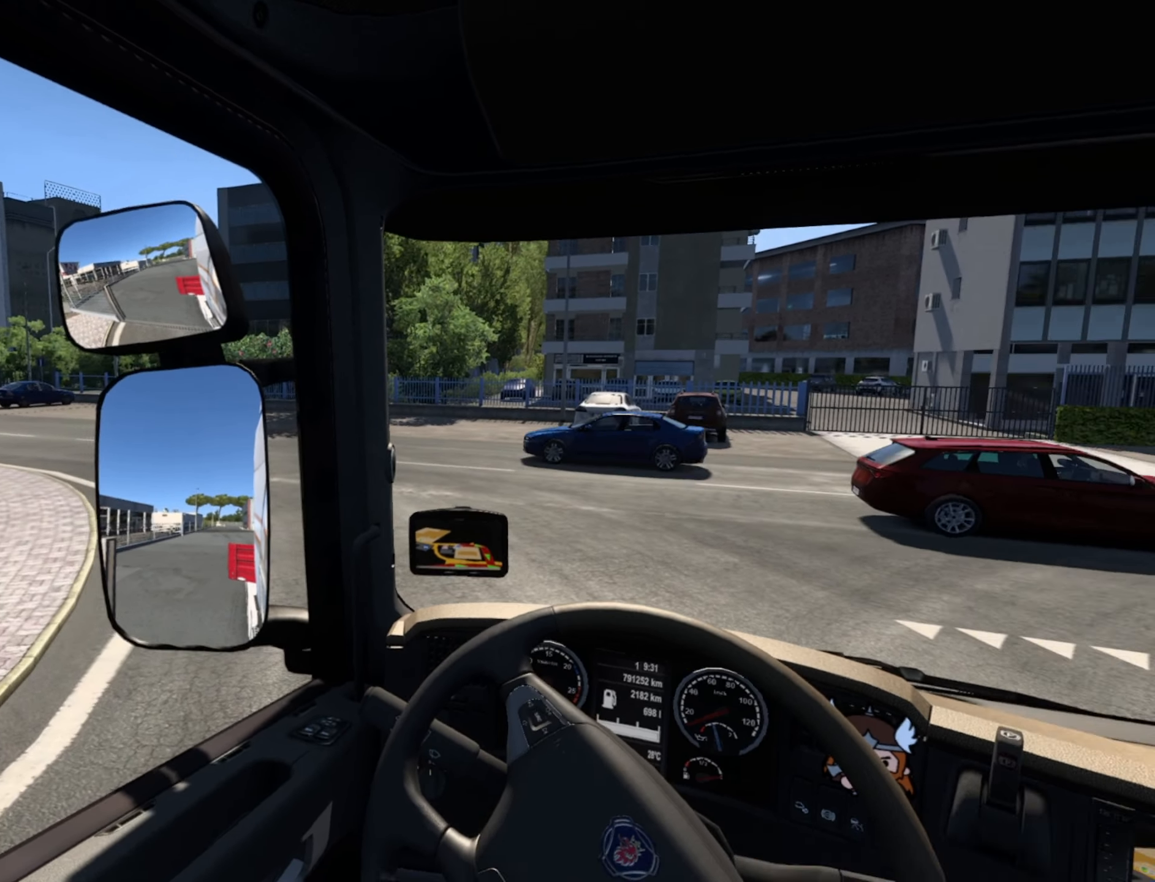
{"dt_ms": 500, "buttons": ["R2"], "left_stick": "center", "right_stick": "center", "events": [[250, "R2", "down"]]}
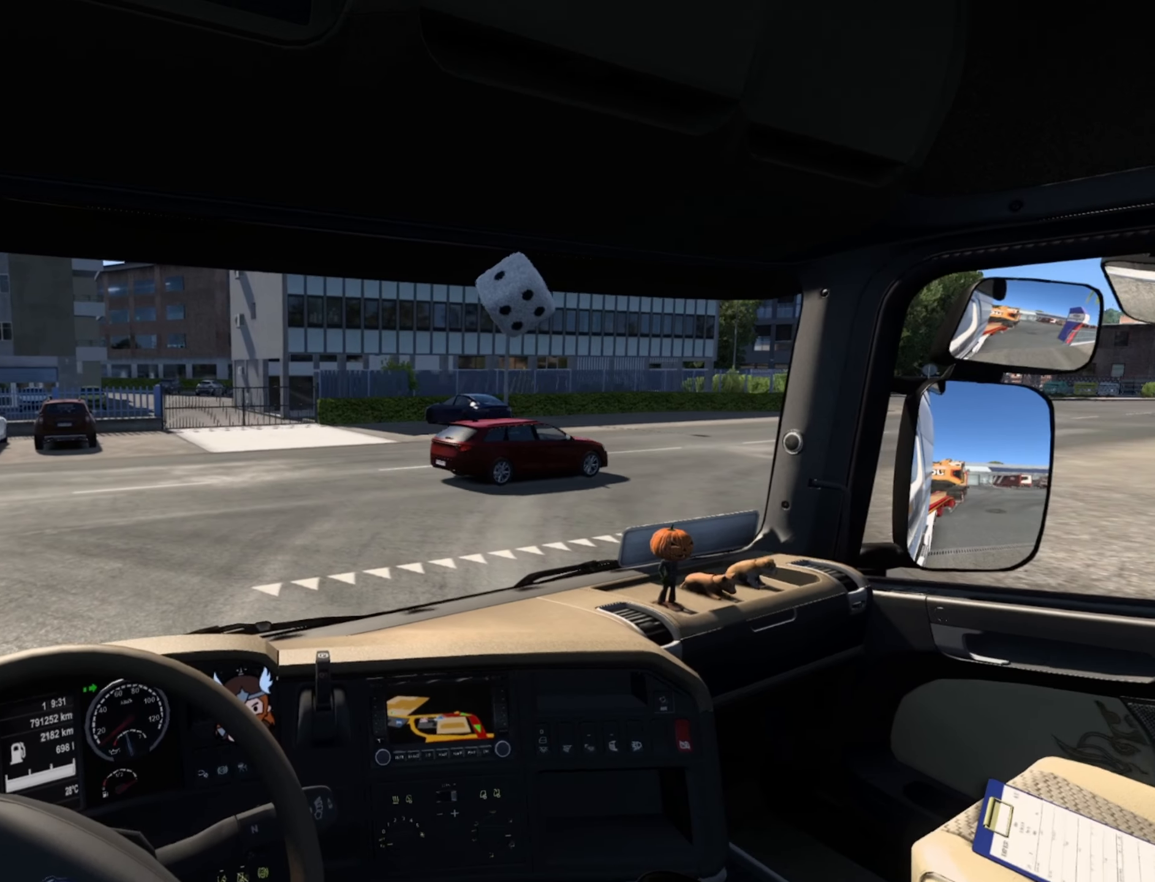
{"dt_ms": 500, "buttons": [], "left_stick": "center", "right_stick": "center", "events": [[334, "R2", "up"]]}
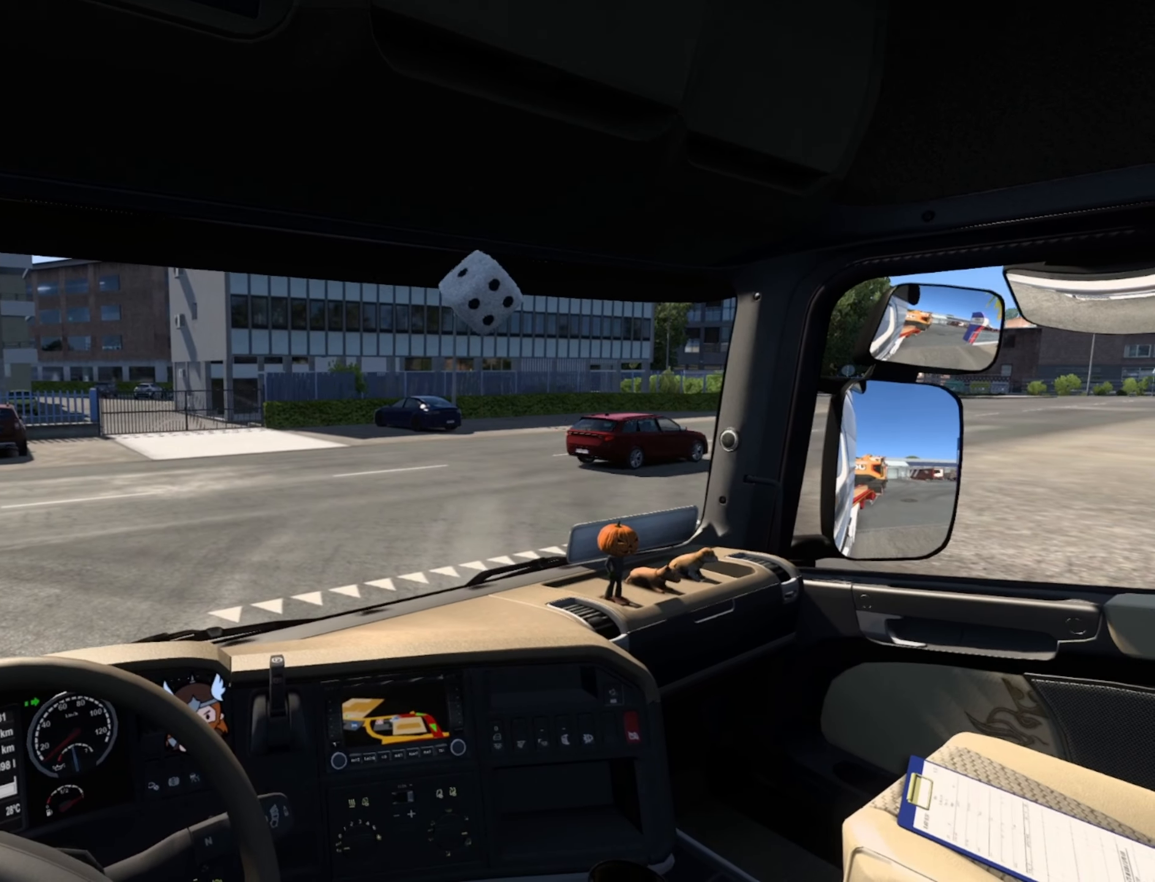
{"dt_ms": 500, "buttons": ["R2"], "left_stick": "center", "right_stick": "center", "events": [[200, "R2", "down"]]}
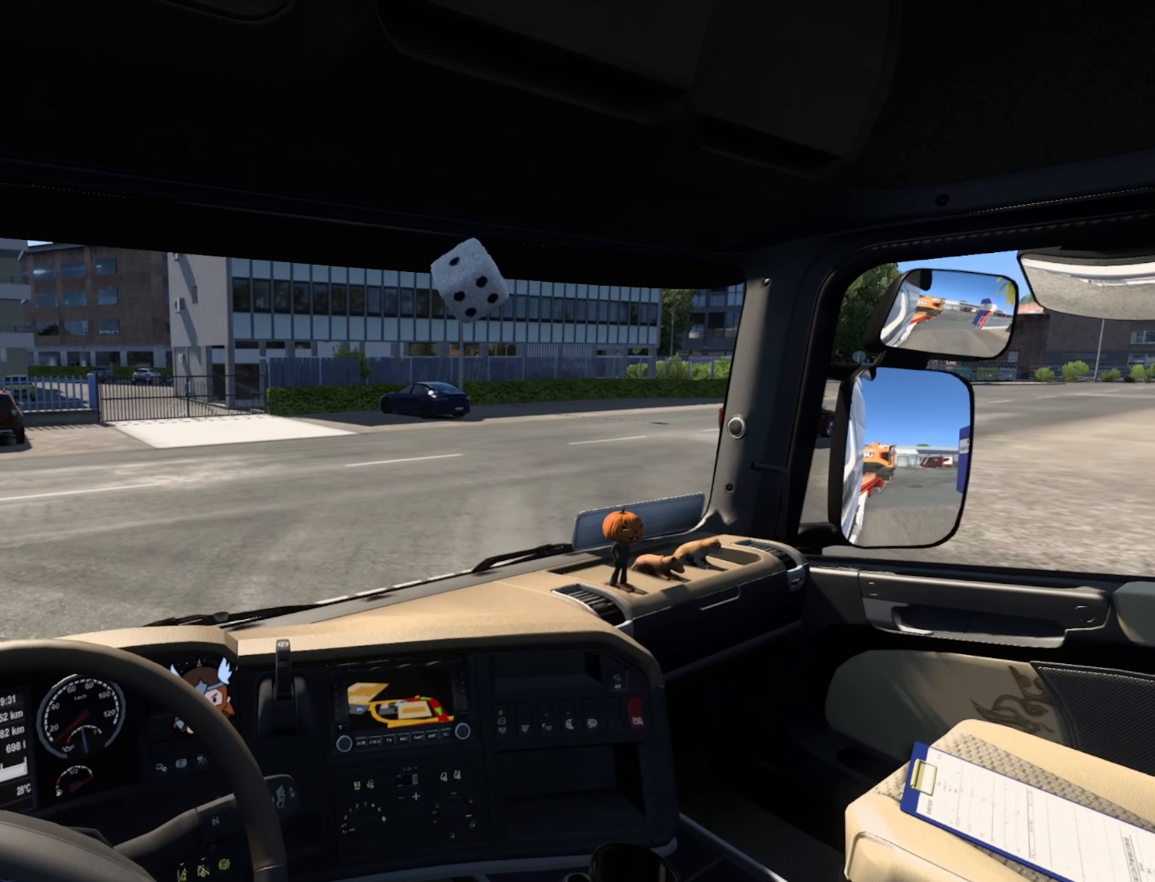
{"dt_ms": 500, "buttons": ["R2"], "left_stick": "center", "right_stick": "center", "events": []}